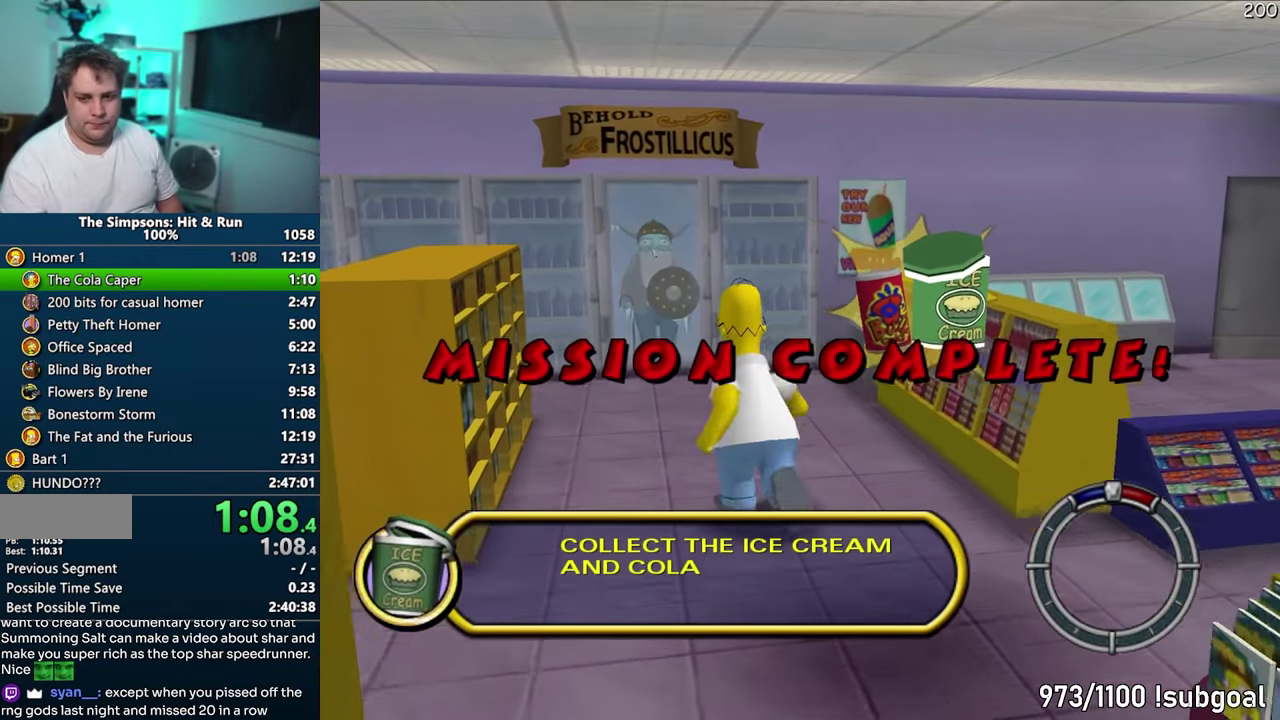
Gameplay with a controller (PlayStation layout); each line is a JSON object with the inputs held at the frame after it. "events" lists button and stick changes between this image and that frame as [ms after this image, input, new state], when the widget could be followed in between. Not read: L3 R3.
{"buttons": ["TRIANGLE"], "events": [[50, "TRIANGLE", "up"], [117, "TRIANGLE", "down"], [217, "TRIANGLE", "up"], [283, "TRIANGLE", "down"], [367, "TRIANGLE", "up"], [450, "TRIANGLE", "down"]]}
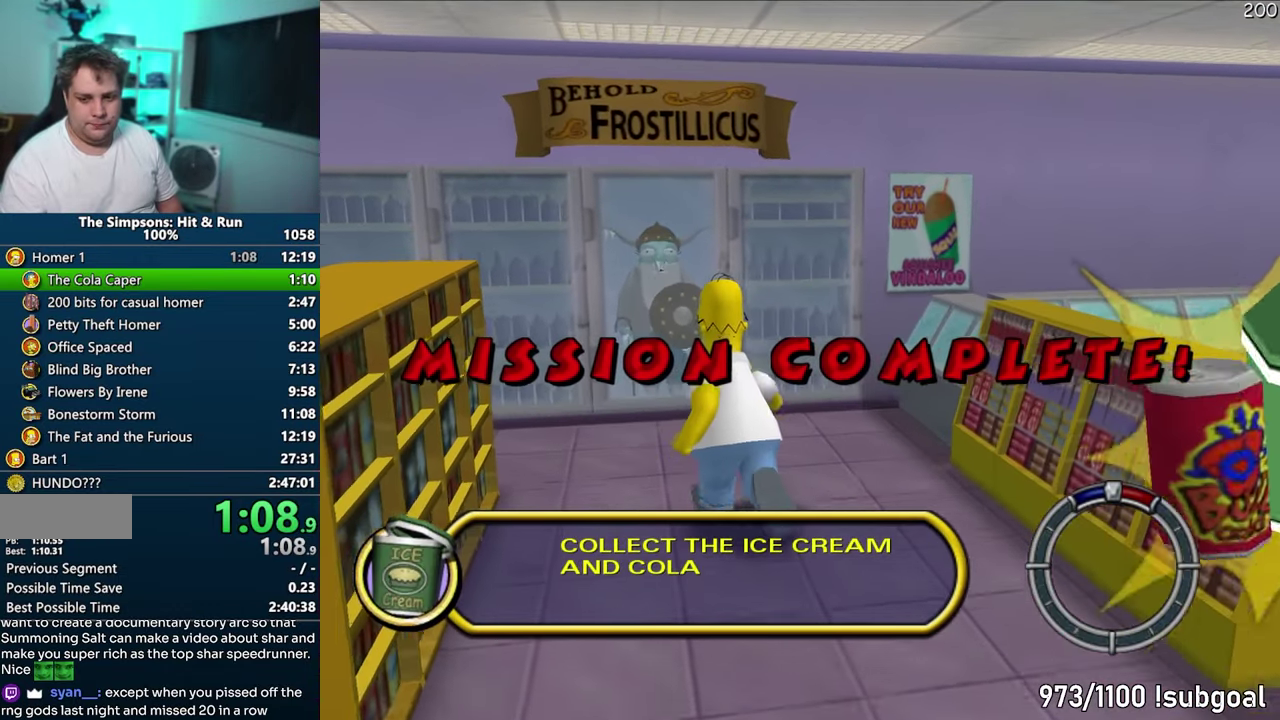
{"buttons": ["TRIANGLE"], "events": [[50, "TRIANGLE", "up"], [117, "TRIANGLE", "down"], [200, "TRIANGLE", "up"], [283, "TRIANGLE", "down"], [367, "TRIANGLE", "up"], [433, "TRIANGLE", "down"]]}
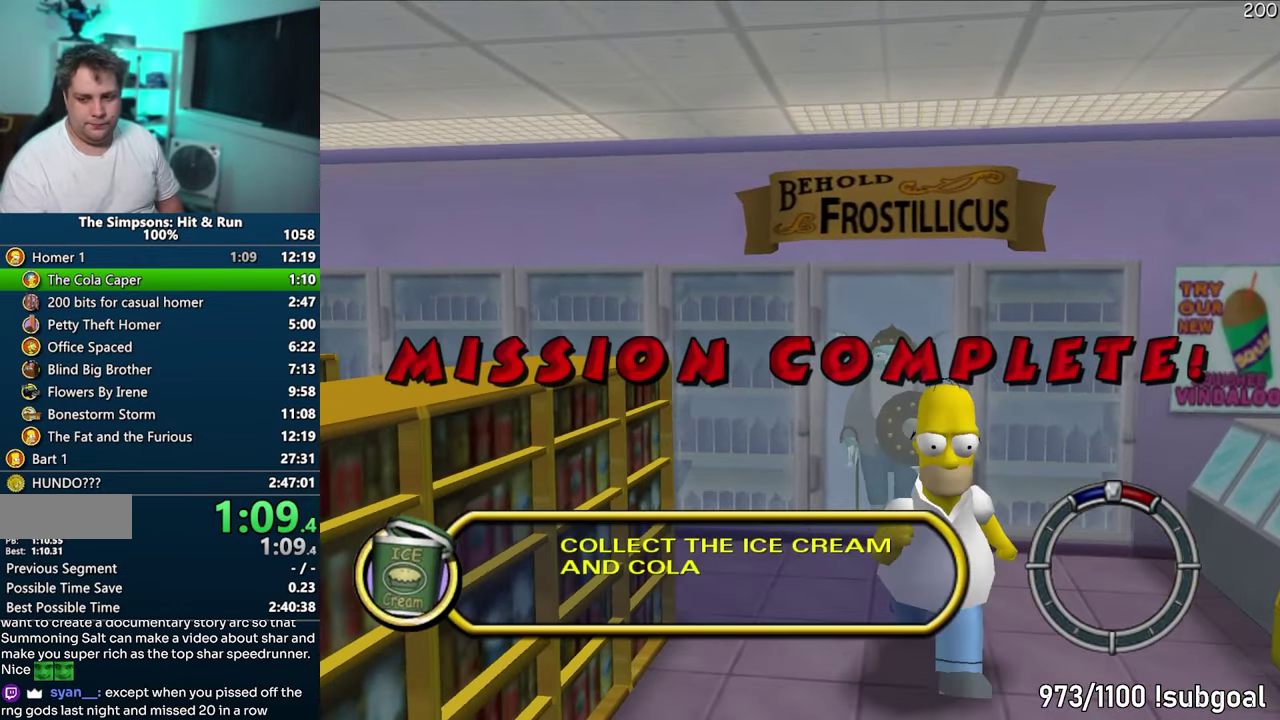
{"buttons": ["TRIANGLE"], "events": [[17, "TRIANGLE", "up"], [117, "TRIANGLE", "down"], [200, "TRIANGLE", "up"], [283, "TRIANGLE", "down"], [367, "TRIANGLE", "up"], [467, "TRIANGLE", "down"]]}
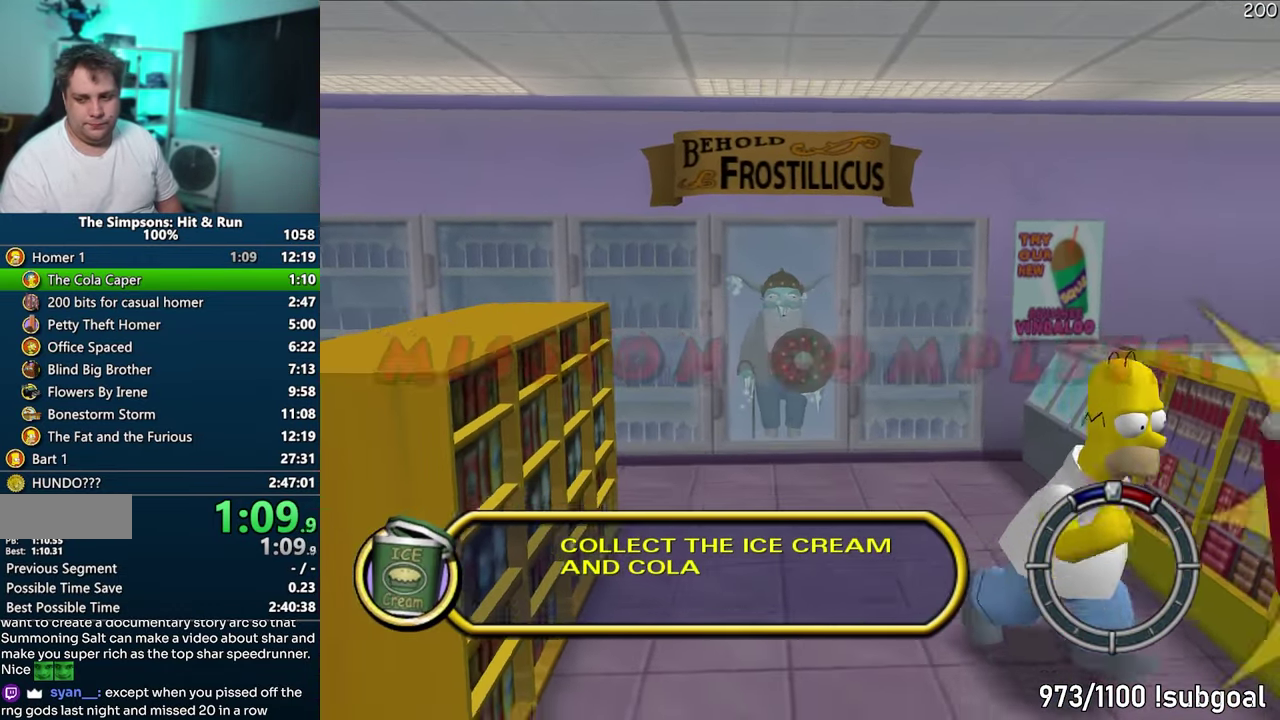
{"buttons": ["TRIANGLE"], "events": [[50, "TRIANGLE", "up"], [133, "TRIANGLE", "down"], [217, "TRIANGLE", "up"], [283, "TRIANGLE", "down"], [383, "TRIANGLE", "up"], [467, "TRIANGLE", "down"]]}
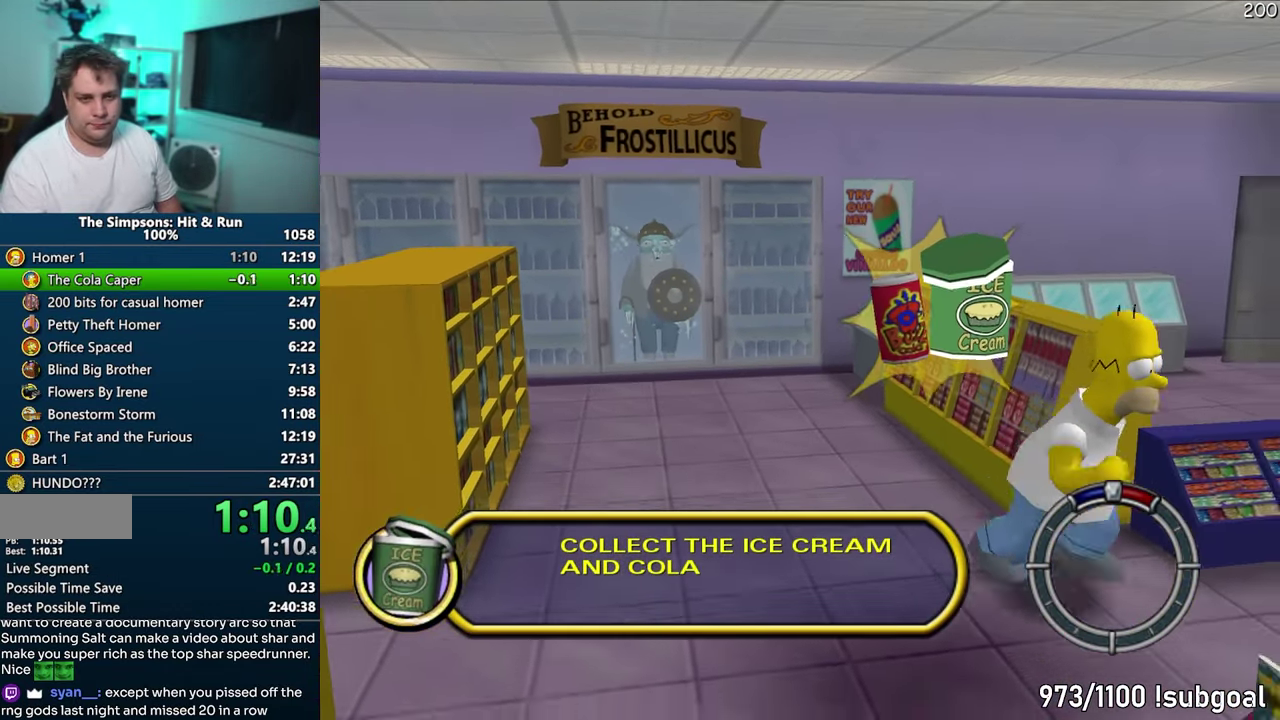
{"buttons": ["TRIANGLE"], "events": [[50, "TRIANGLE", "up"], [133, "TRIANGLE", "down"], [217, "TRIANGLE", "up"], [300, "TRIANGLE", "down"], [383, "TRIANGLE", "up"], [467, "TRIANGLE", "down"]]}
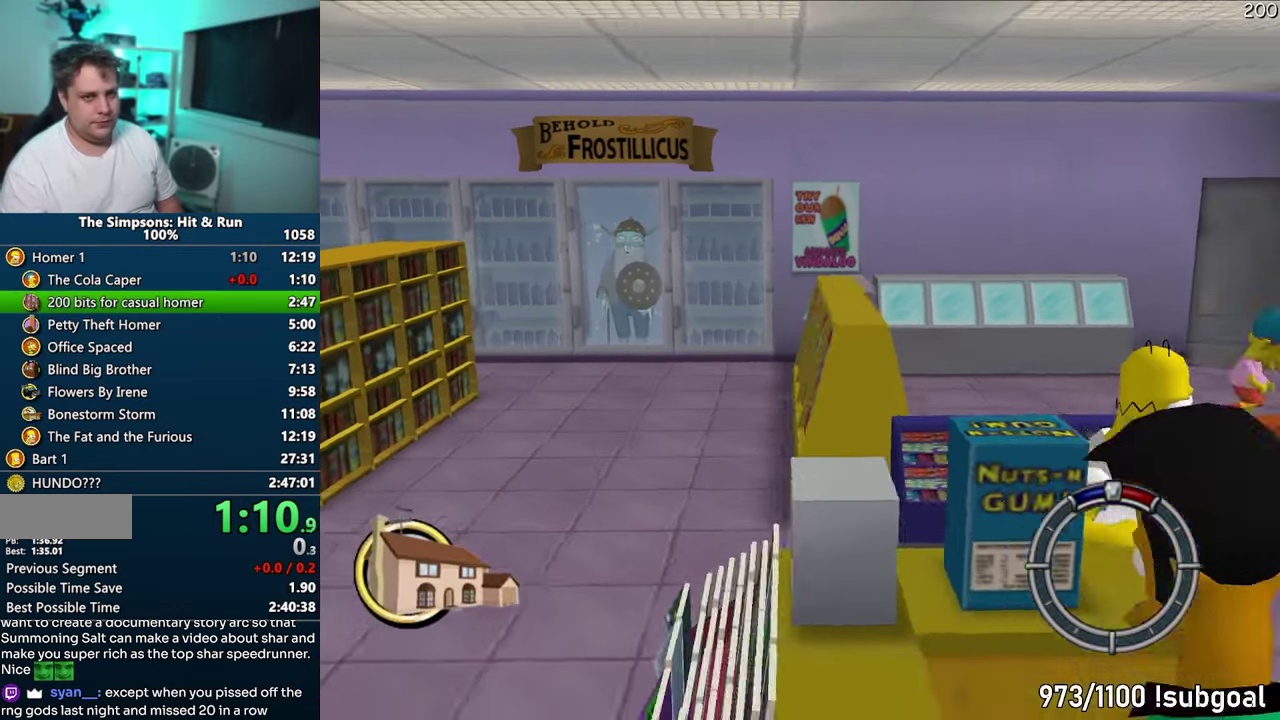
{"buttons": ["TRIANGLE"], "events": [[50, "TRIANGLE", "up"], [117, "TRIANGLE", "down"], [217, "TRIANGLE", "up"], [283, "TRIANGLE", "down"], [367, "TRIANGLE", "up"], [467, "TRIANGLE", "down"]]}
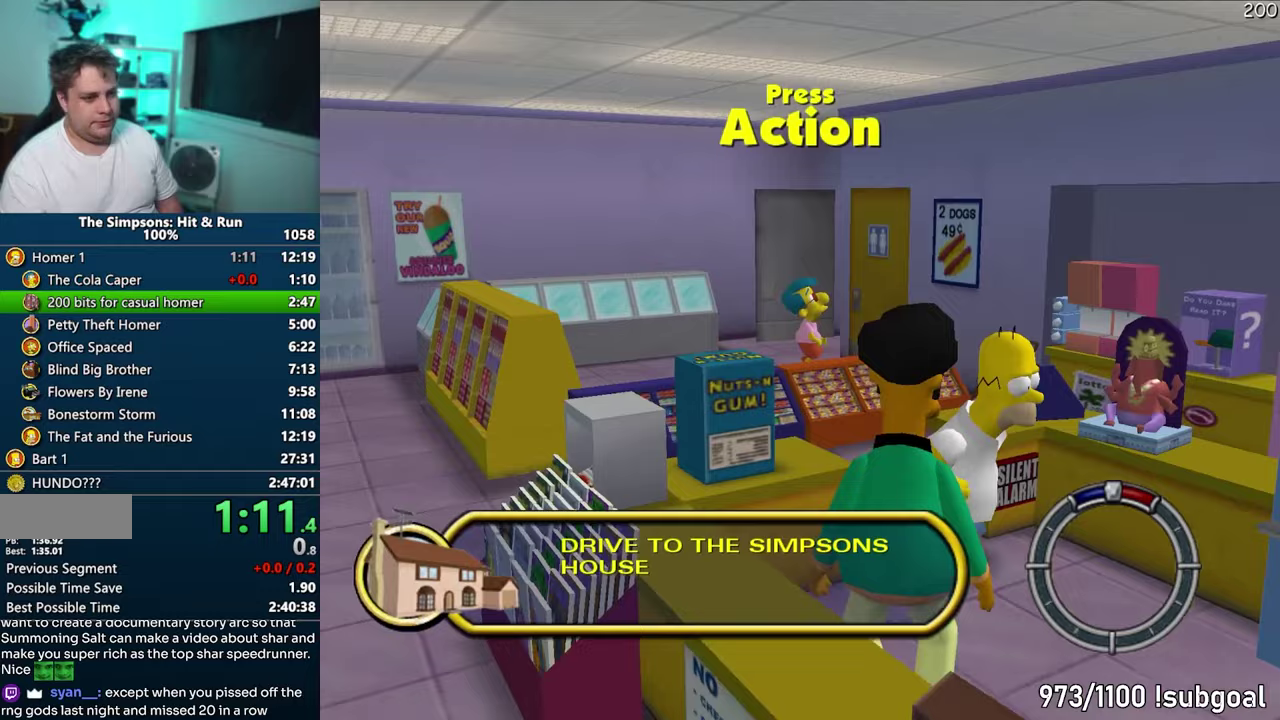
{"buttons": ["TRIANGLE"], "events": [[33, "TRIANGLE", "up"], [117, "TRIANGLE", "down"], [200, "TRIANGLE", "up"], [283, "TRIANGLE", "down"], [383, "TRIANGLE", "up"], [467, "TRIANGLE", "down"]]}
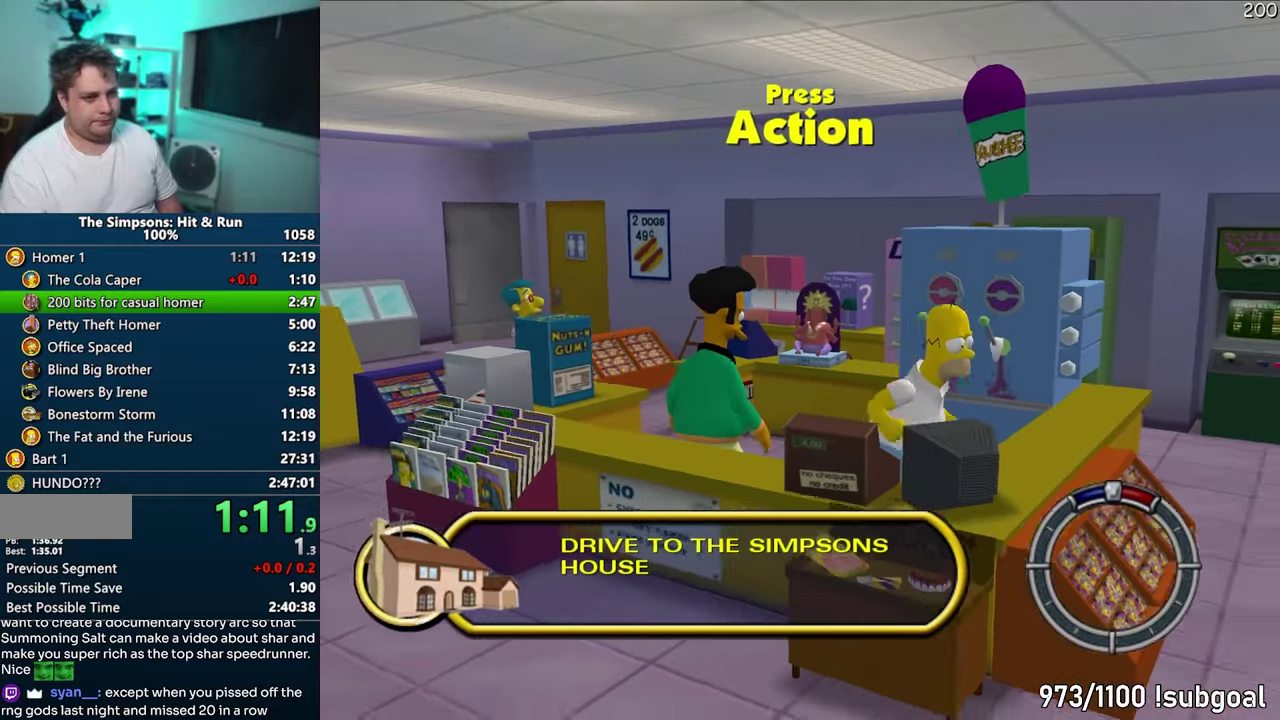
{"buttons": ["TRIANGLE"], "events": [[50, "TRIANGLE", "up"], [133, "TRIANGLE", "down"], [217, "TRIANGLE", "up"], [300, "TRIANGLE", "down"], [383, "TRIANGLE", "up"], [467, "TRIANGLE", "down"]]}
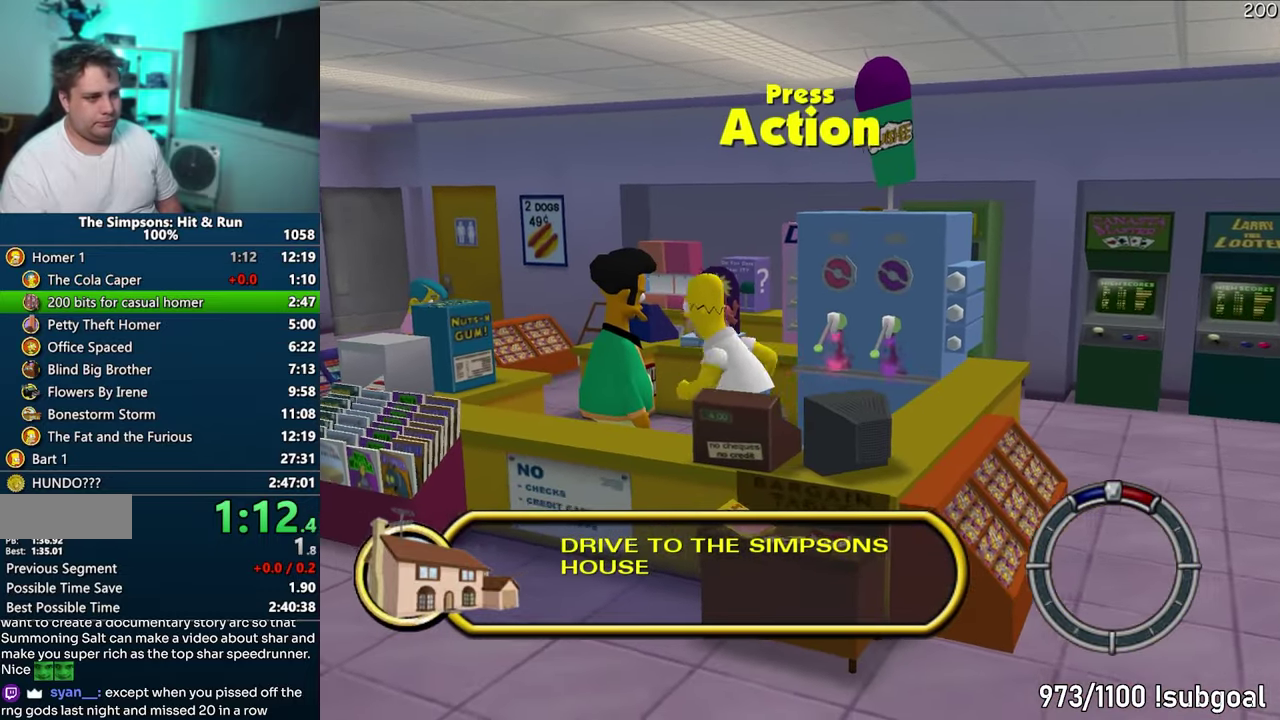
{"buttons": [], "events": [[67, "TRIANGLE", "up"]]}
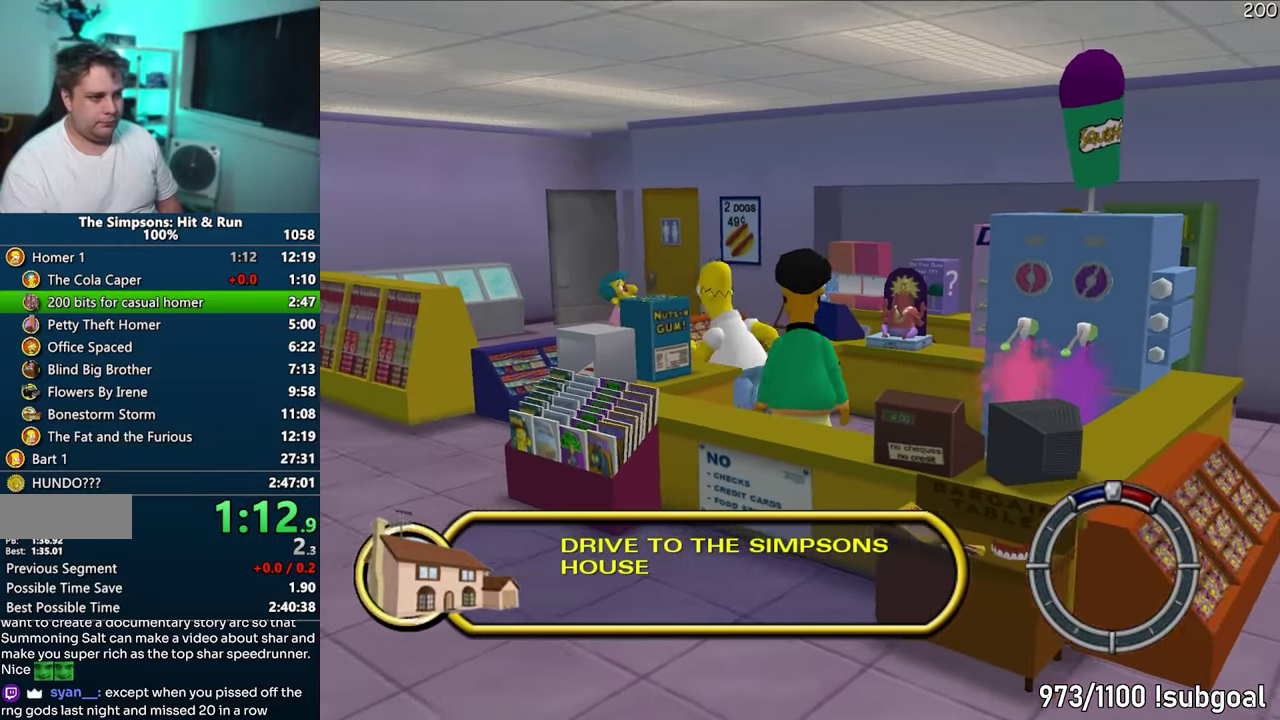
{"buttons": [], "events": []}
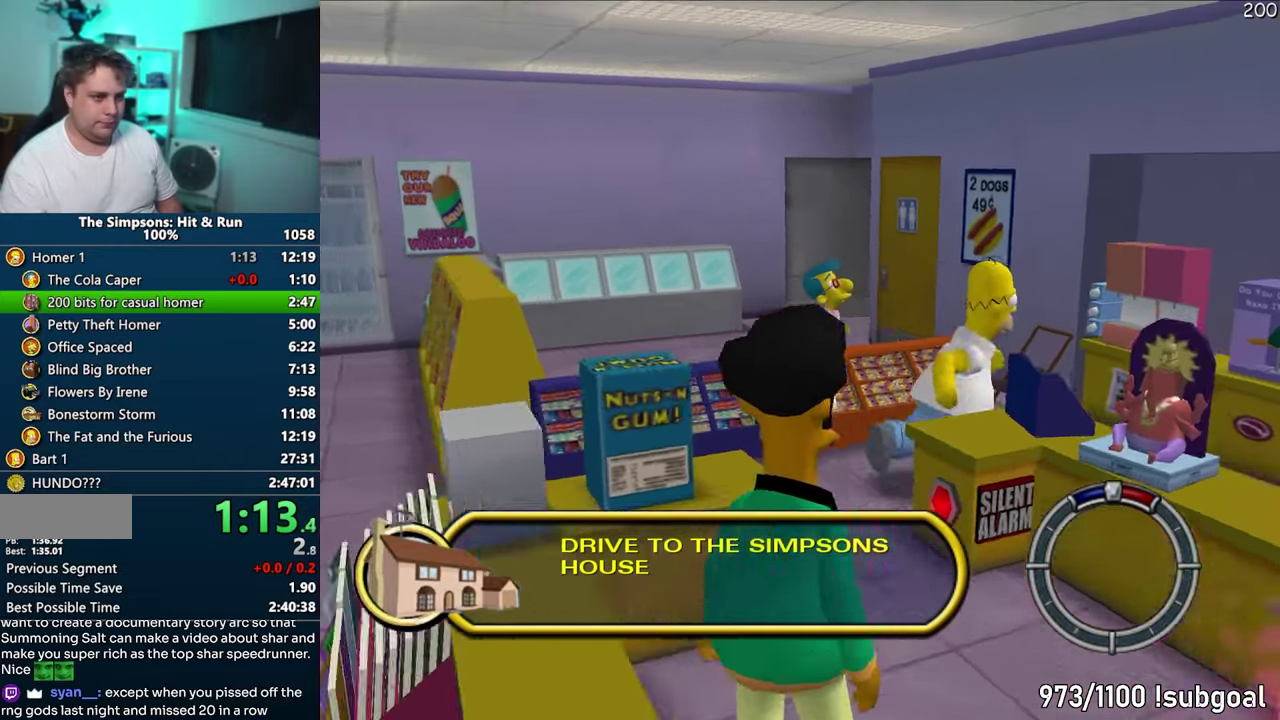
{"buttons": [], "events": [[333, "TRIANGLE", "down"], [433, "TRIANGLE", "up"]]}
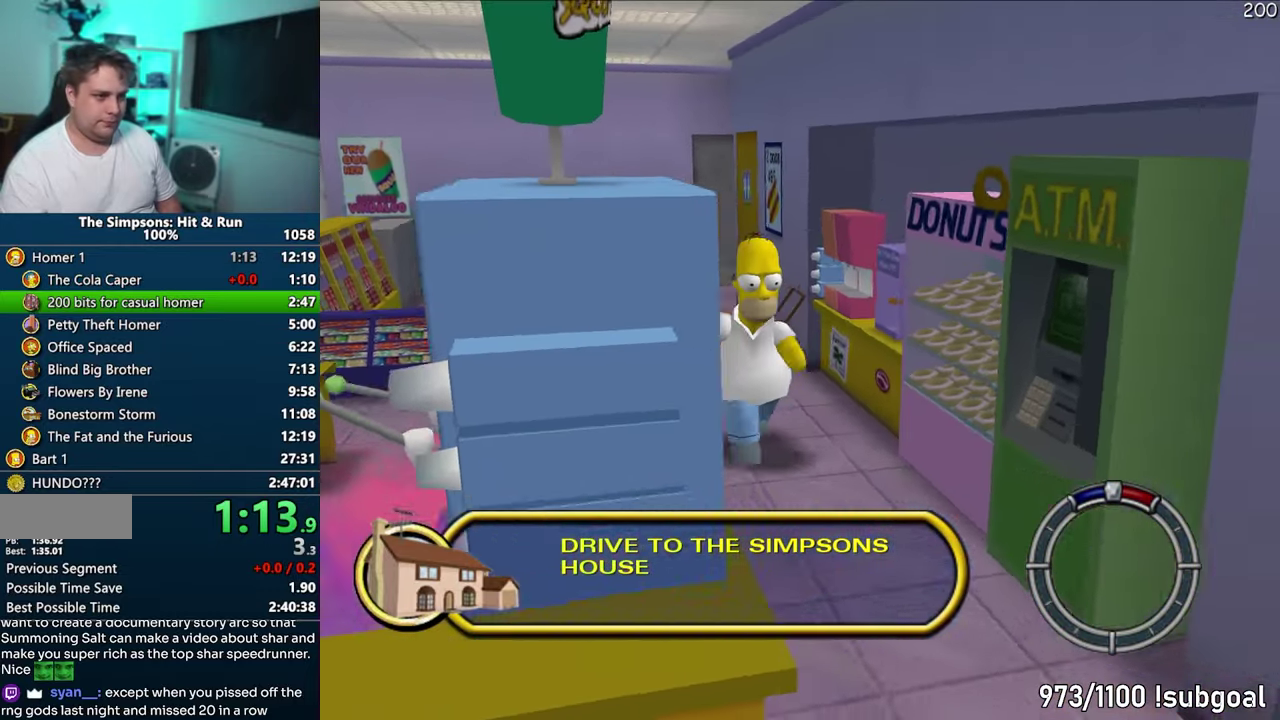
{"buttons": ["TRIANGLE"], "events": [[17, "TRIANGLE", "down"], [100, "TRIANGLE", "up"], [200, "TRIANGLE", "down"], [267, "TRIANGLE", "up"], [350, "TRIANGLE", "down"], [417, "TRIANGLE", "up"], [500, "TRIANGLE", "down"]]}
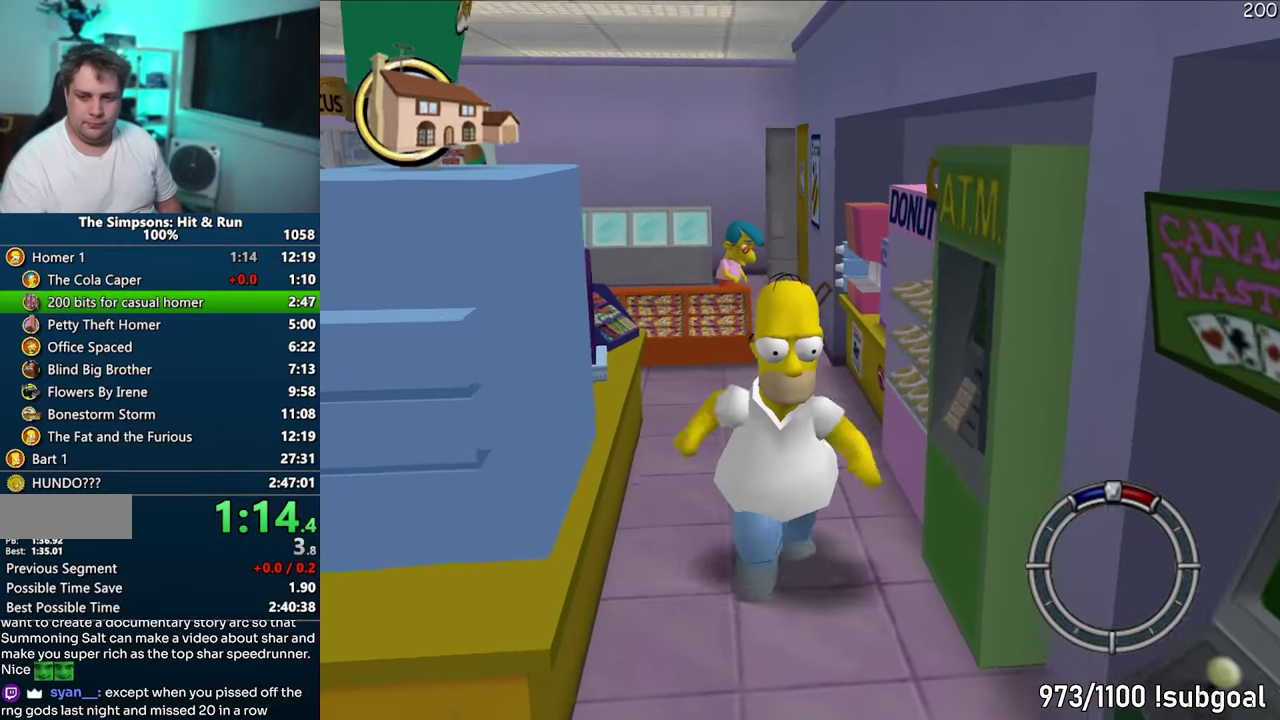
{"buttons": ["TRIANGLE"], "events": [[83, "TRIANGLE", "up"], [167, "TRIANGLE", "down"], [250, "TRIANGLE", "up"], [333, "TRIANGLE", "down"], [417, "TRIANGLE", "up"], [483, "TRIANGLE", "down"]]}
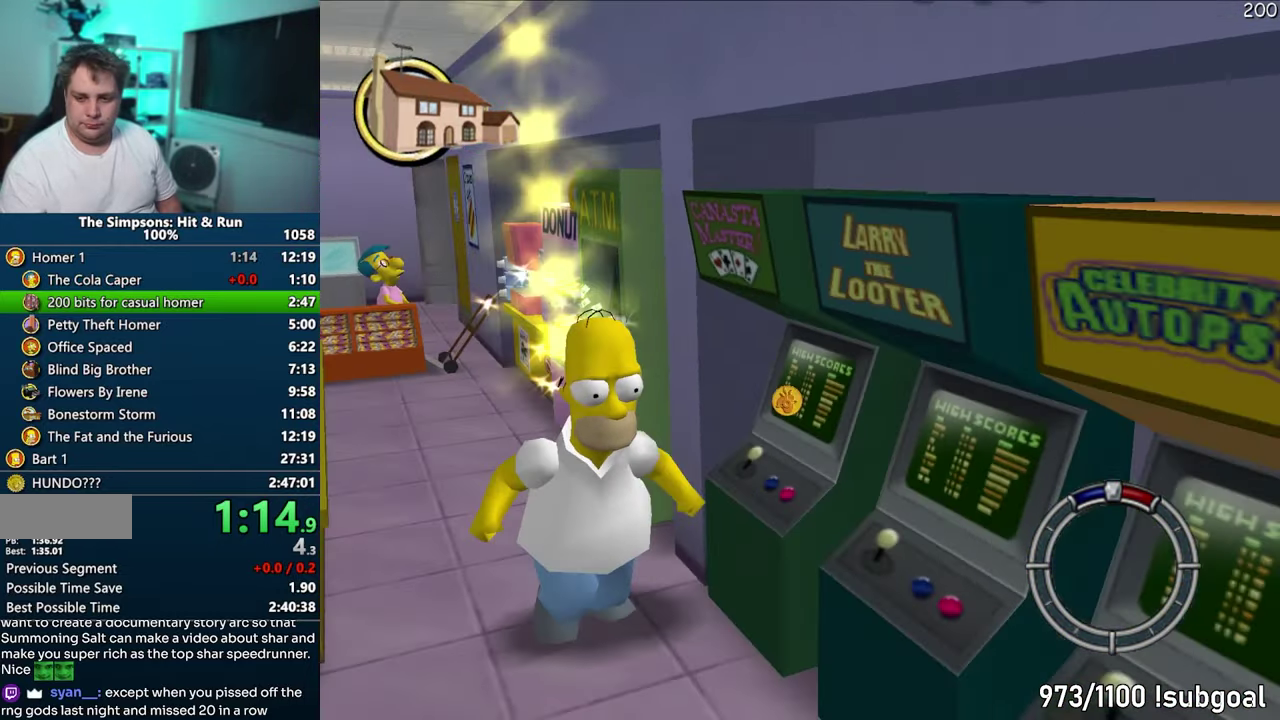
{"buttons": ["TRIANGLE"], "events": [[67, "TRIANGLE", "up"], [150, "TRIANGLE", "down"], [217, "TRIANGLE", "up"], [317, "TRIANGLE", "down"], [383, "TRIANGLE", "up"], [467, "TRIANGLE", "down"]]}
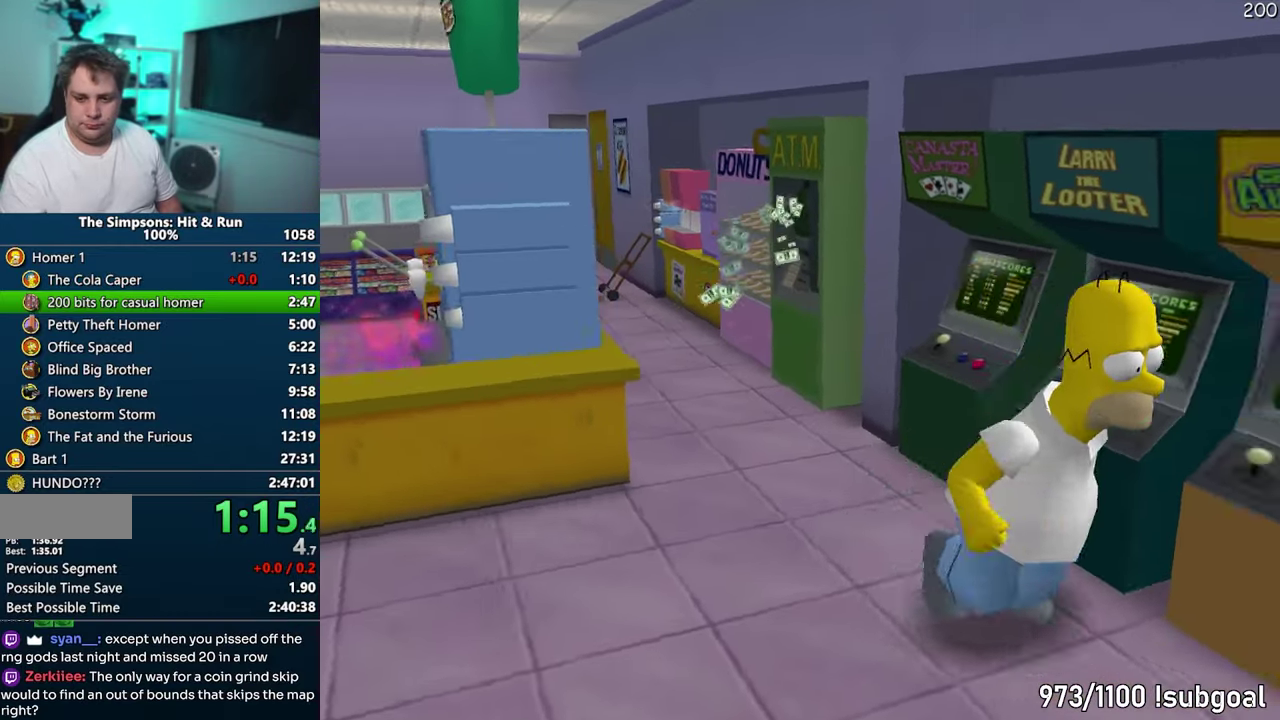
{"buttons": ["TRIANGLE"], "events": [[50, "TRIANGLE", "up"], [150, "TRIANGLE", "down"], [200, "TRIANGLE", "up"], [300, "TRIANGLE", "down"], [367, "TRIANGLE", "up"], [483, "TRIANGLE", "down"]]}
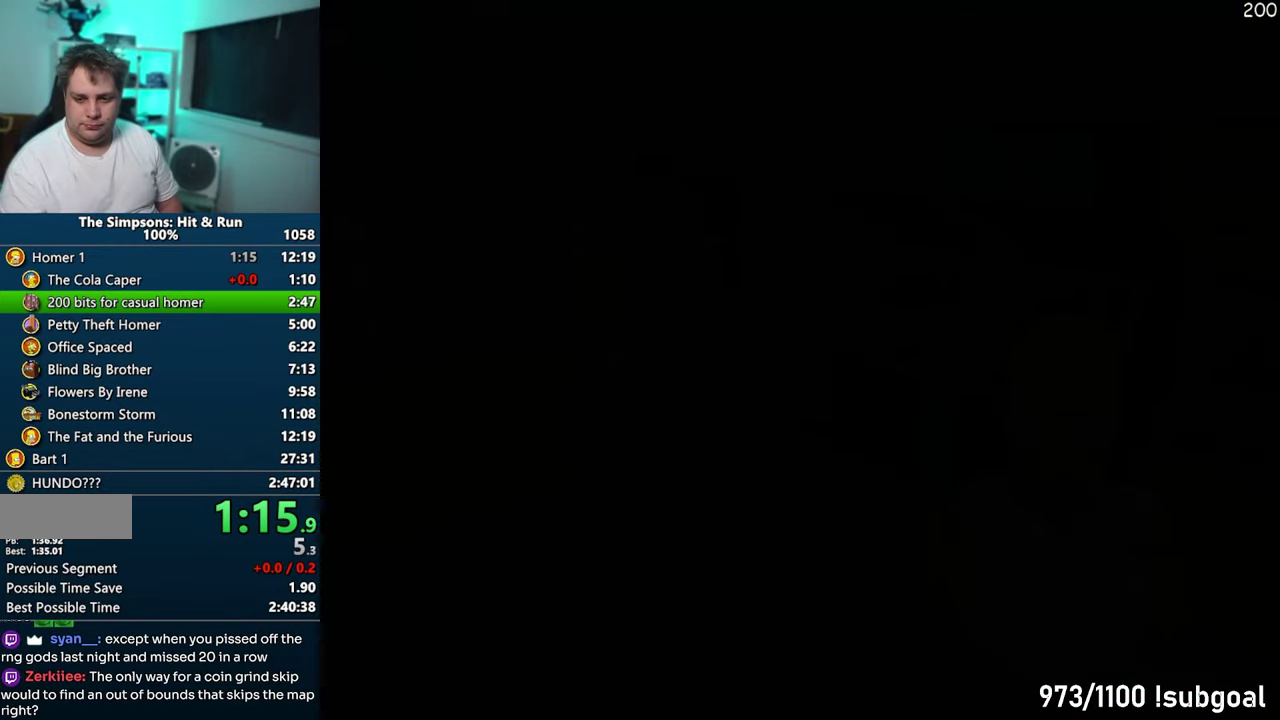
{"buttons": ["TRIANGLE"], "events": [[50, "TRIANGLE", "up"], [100, "TRIANGLE", "down"], [150, "TRIANGLE", "up"], [333, "TRIANGLE", "down"], [400, "TRIANGLE", "up"], [467, "TRIANGLE", "down"]]}
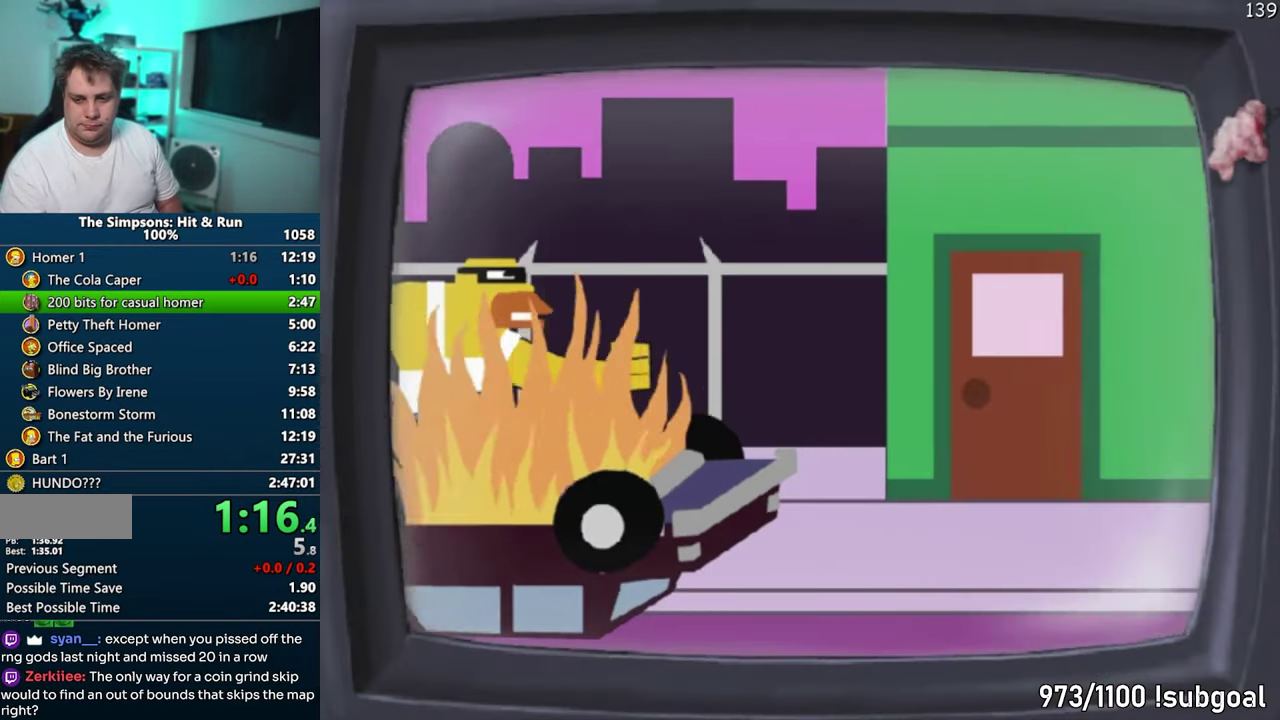
{"buttons": [], "events": [[17, "TRIANGLE", "up"], [83, "TRIANGLE", "down"], [150, "TRIANGLE", "up"]]}
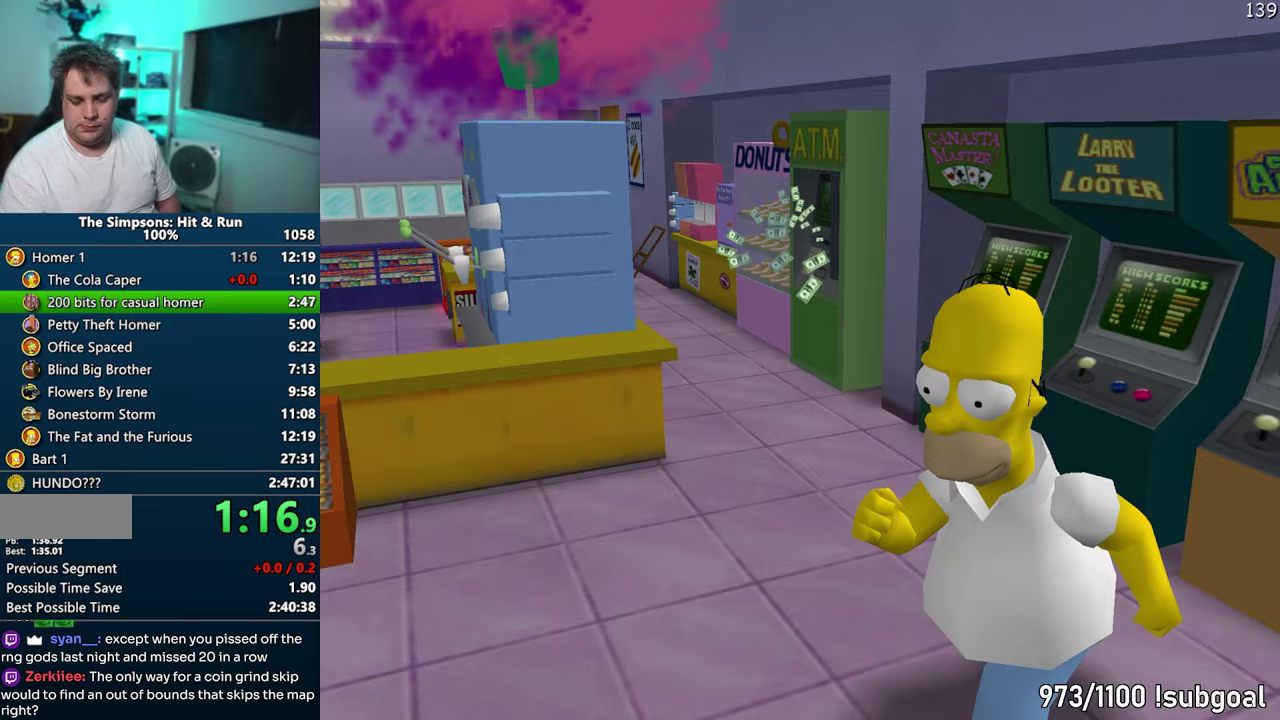
{"buttons": [], "events": [[300, "DPAD_DOWN", "down"], [317, "TRIANGLE", "down"], [400, "DPAD_DOWN", "up"], [433, "TRIANGLE", "up"]]}
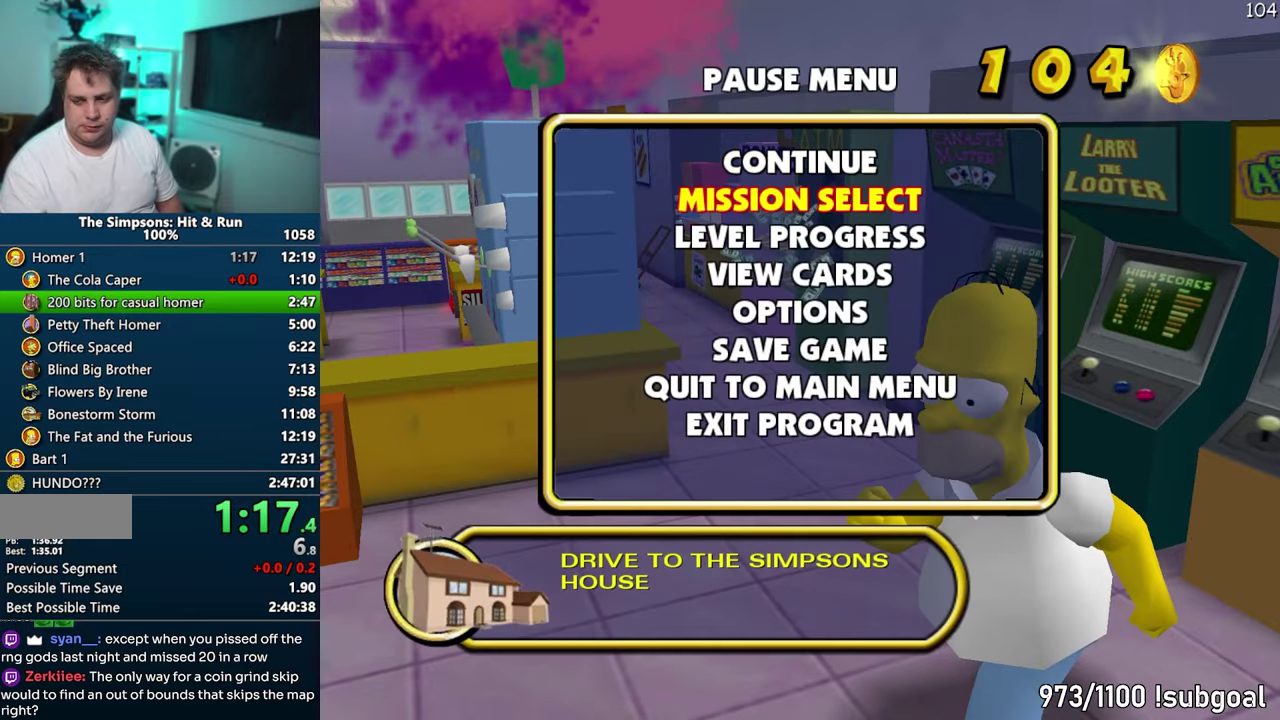
{"buttons": [], "events": []}
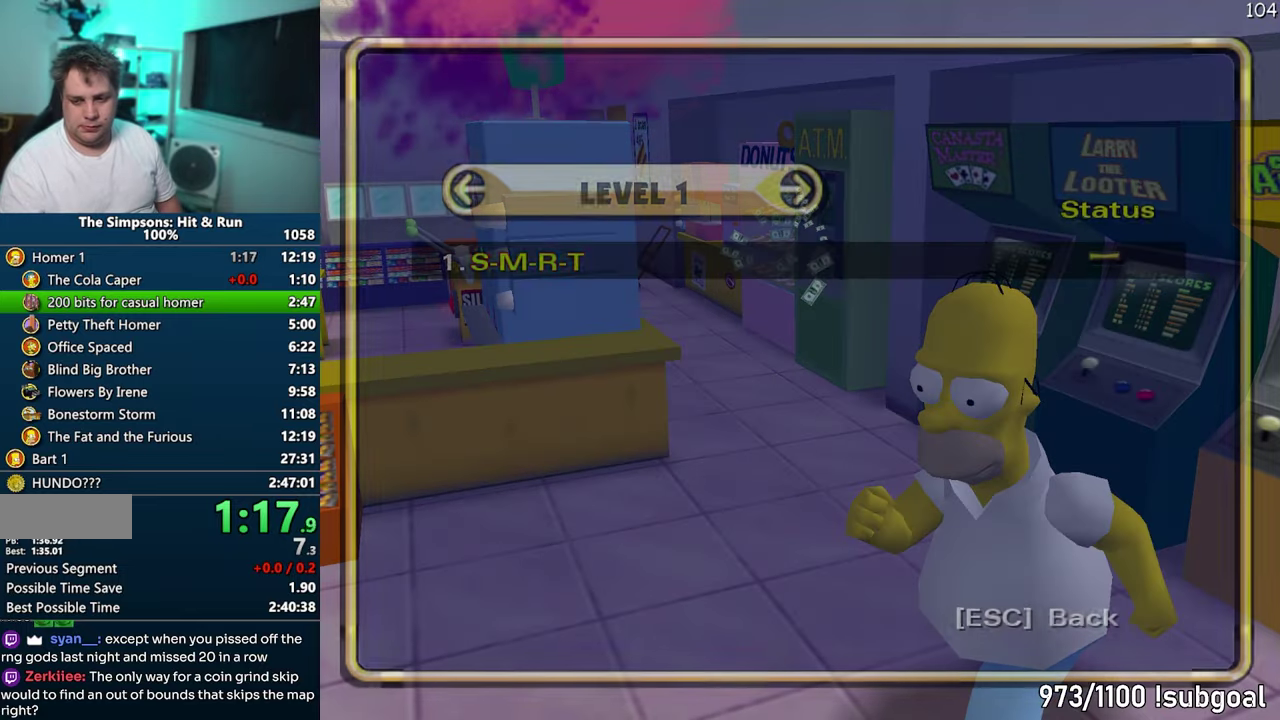
{"buttons": [], "events": [[133, "TRIANGLE", "down"], [233, "TRIANGLE", "up"]]}
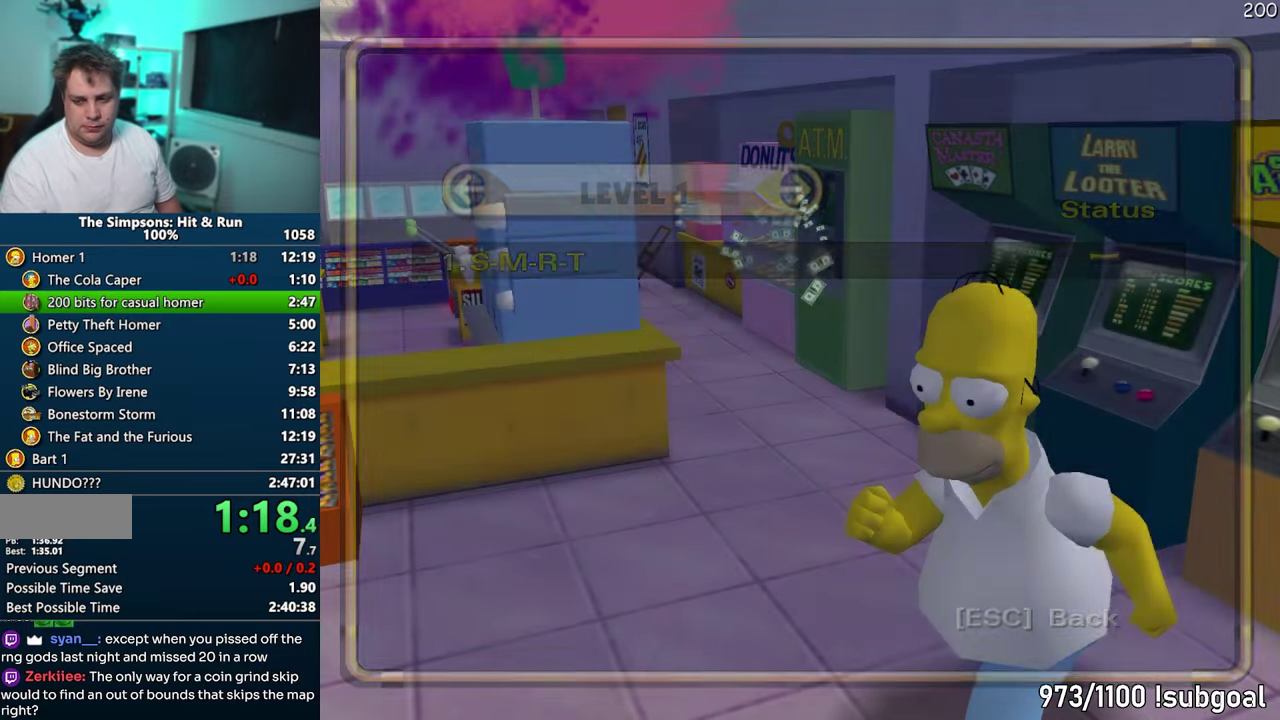
{"buttons": [], "events": []}
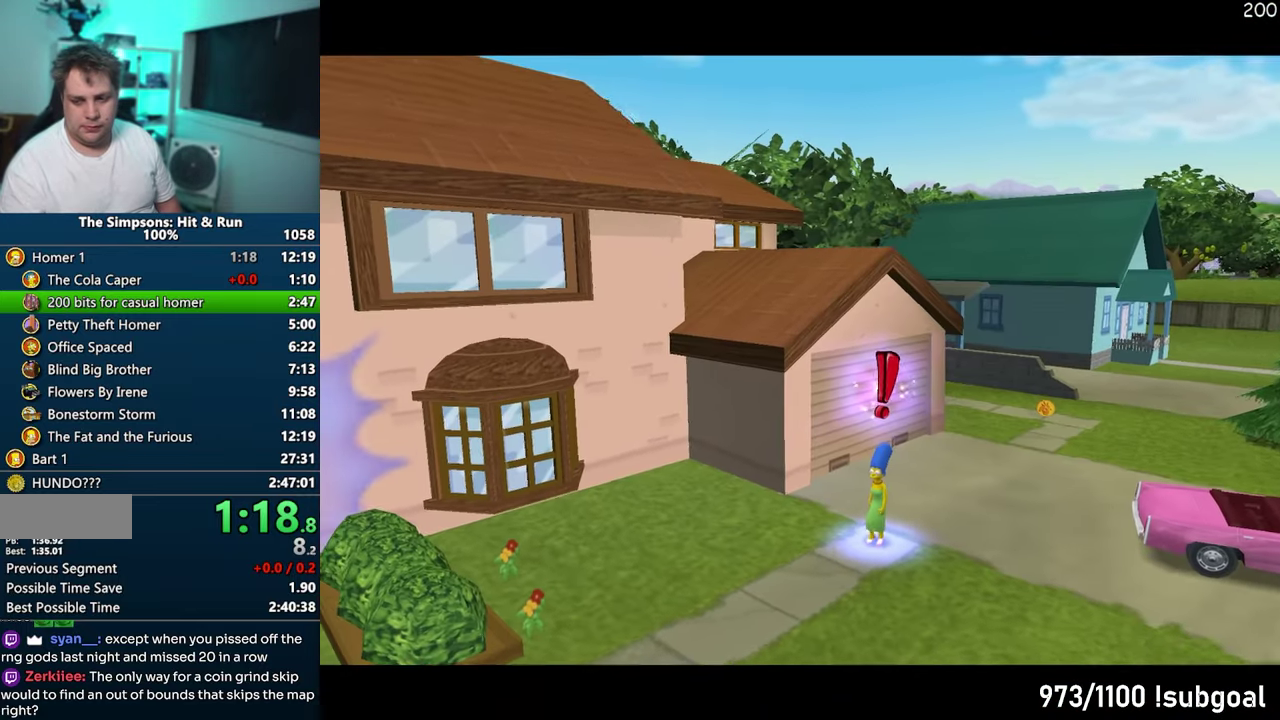
{"buttons": [], "events": []}
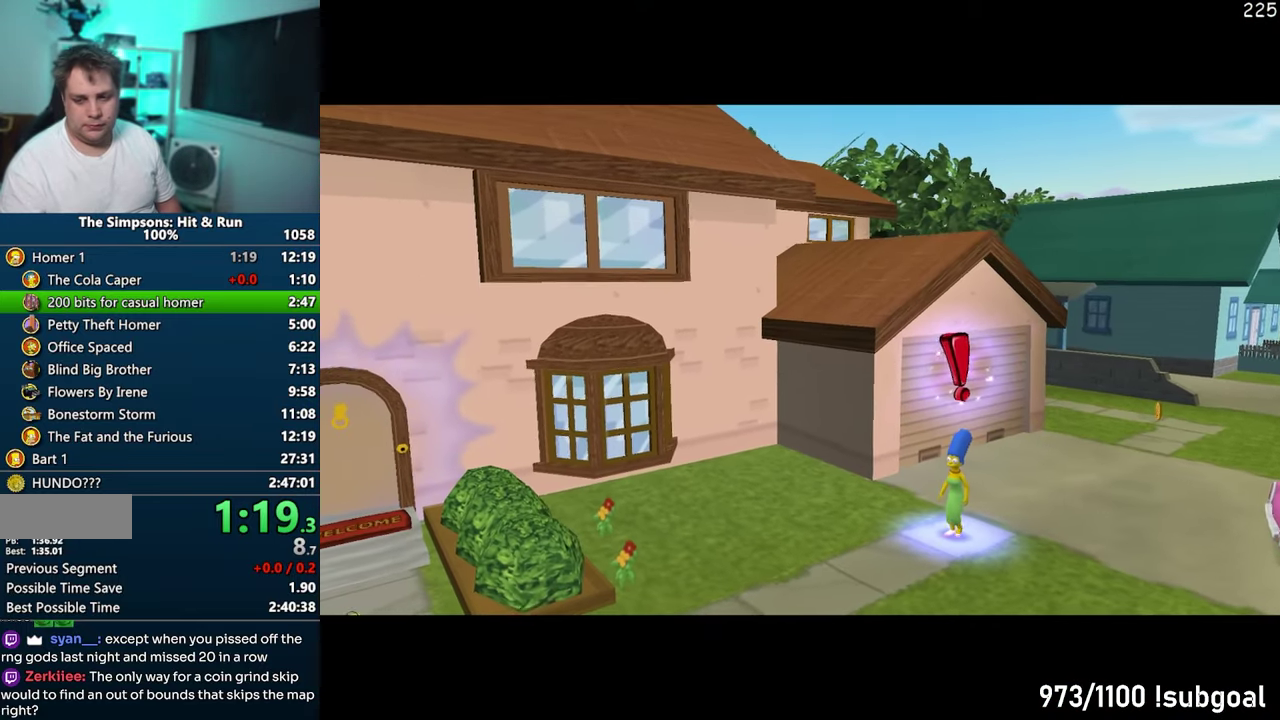
{"buttons": [], "events": []}
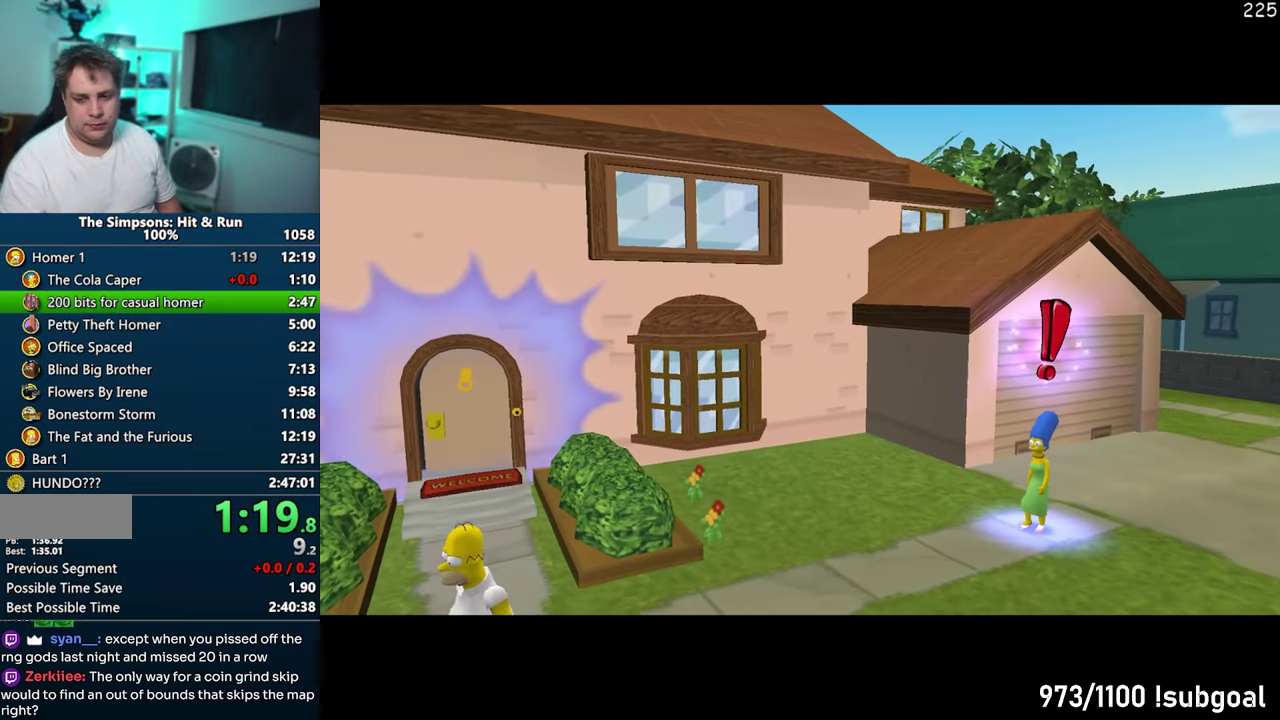
{"buttons": [], "events": []}
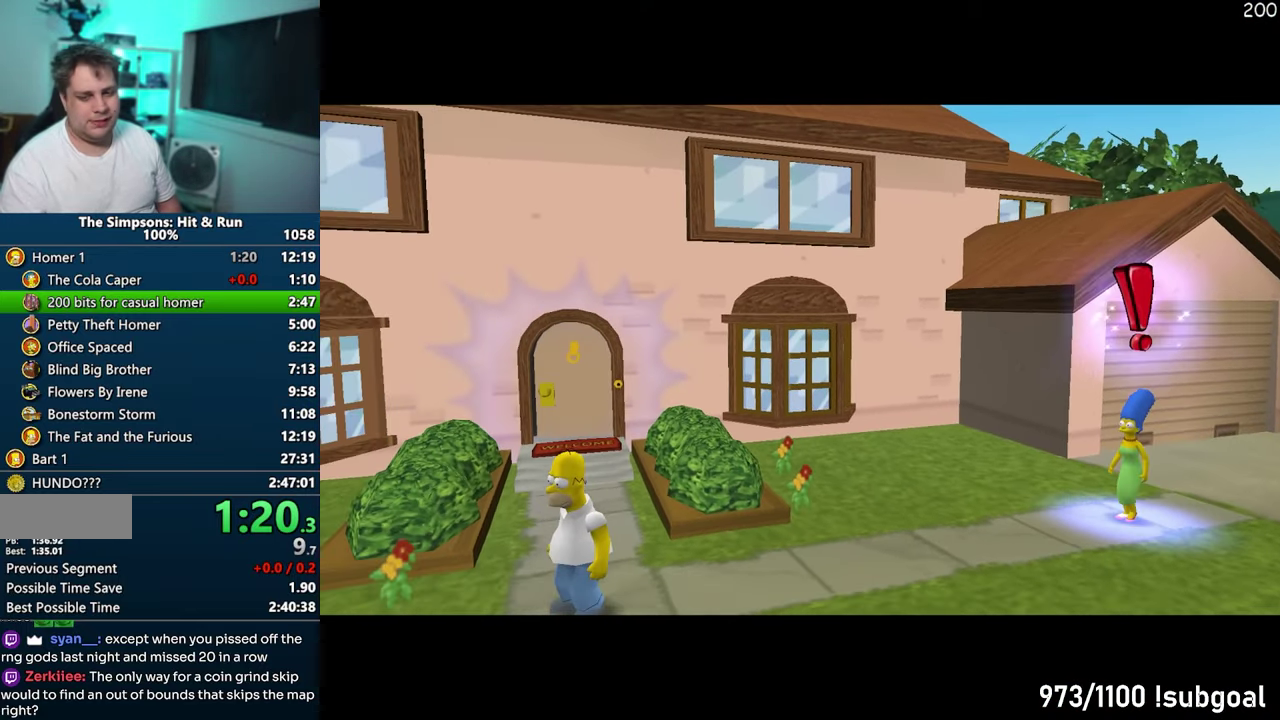
{"buttons": [], "events": []}
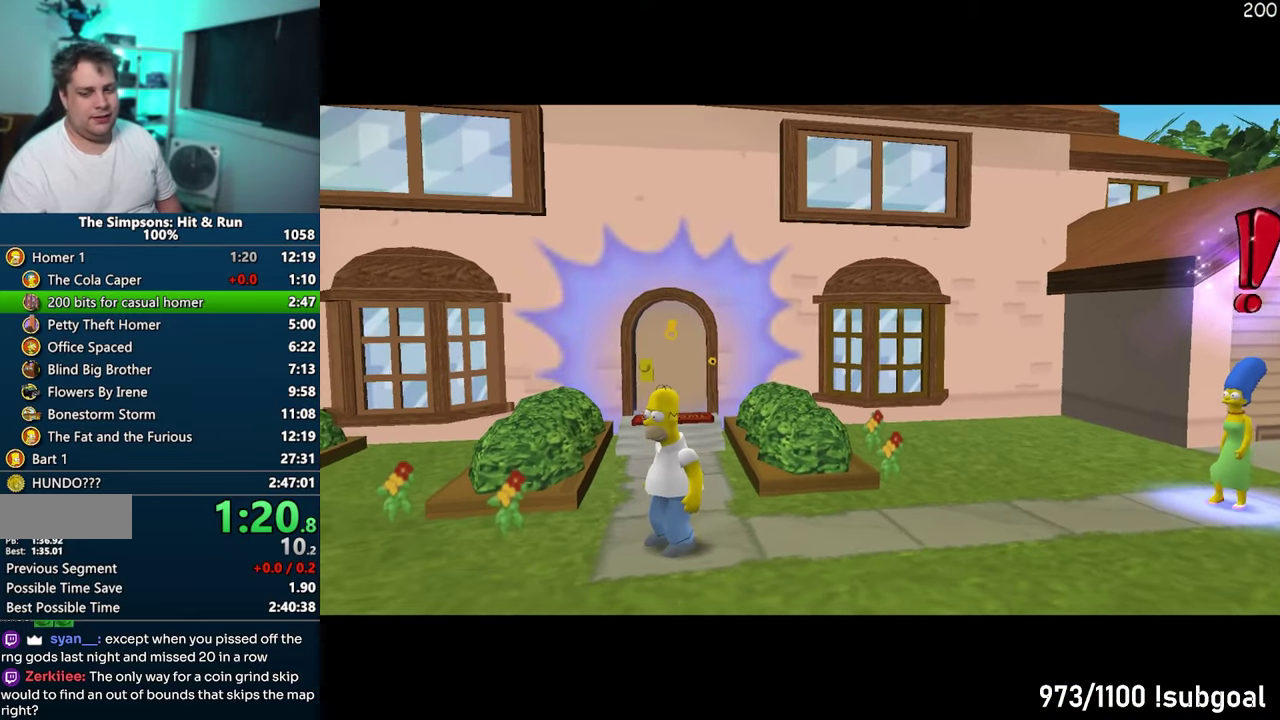
{"buttons": [], "events": []}
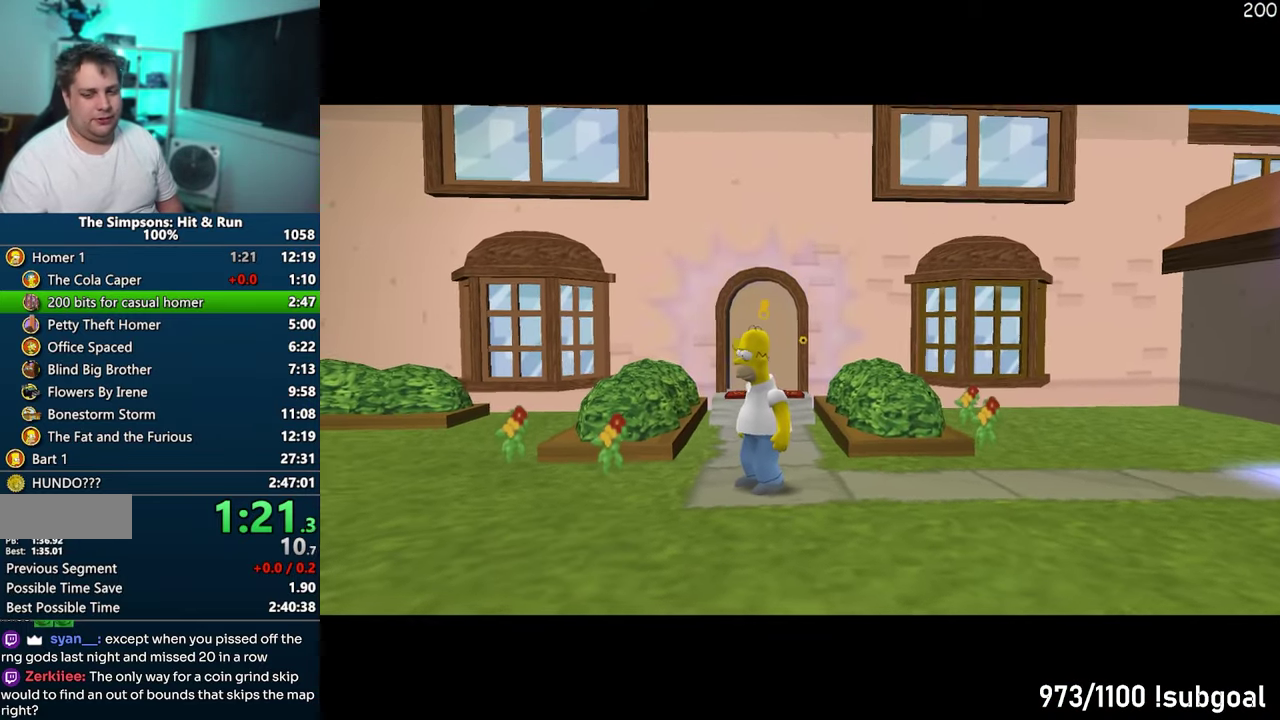
{"buttons": [], "events": []}
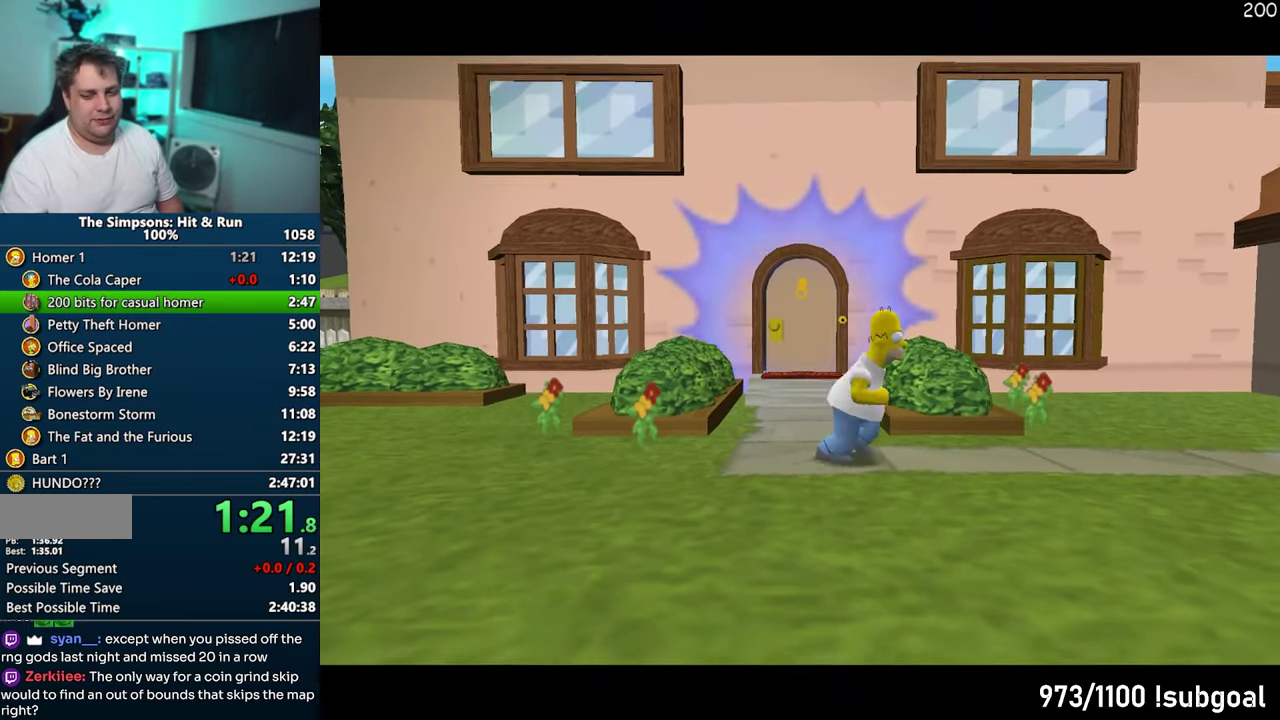
{"buttons": ["SQUARE"], "events": [[117, "SQUARE", "down"]]}
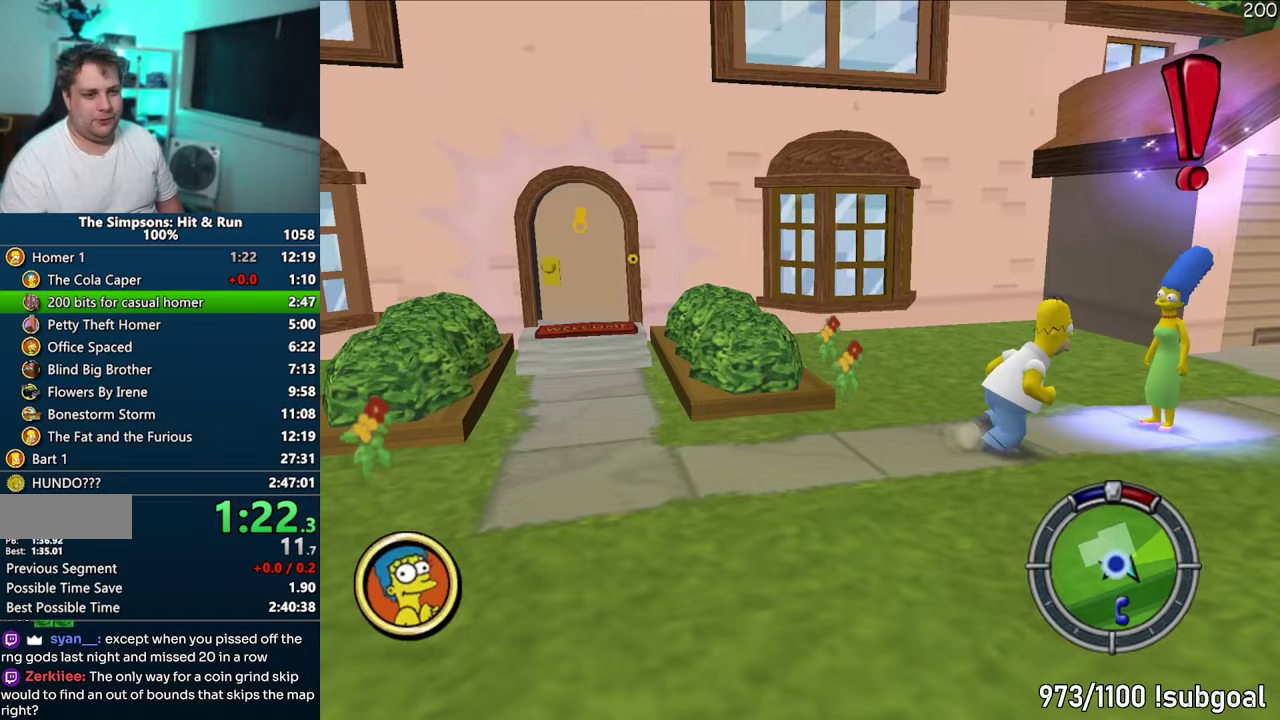
{"buttons": [], "events": [[183, "TRIANGLE", "down"], [267, "SQUARE", "up"], [267, "TRIANGLE", "up"], [350, "TRIANGLE", "down"], [400, "TRIANGLE", "up"]]}